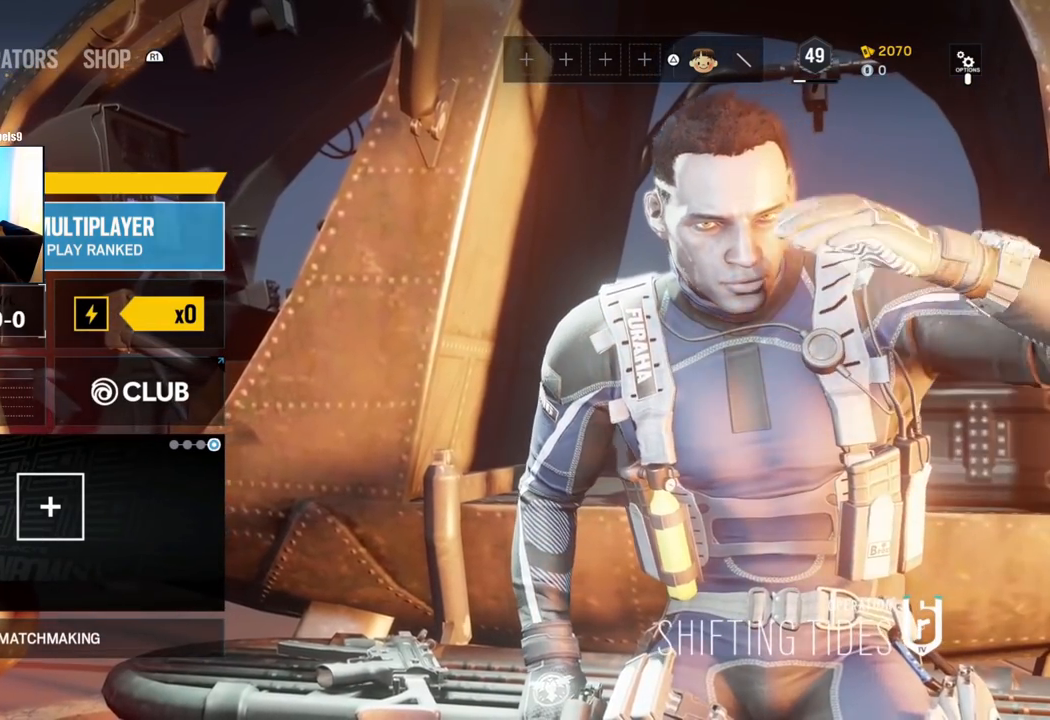
Gameplay with a controller (PlayStation layout); each line is a JSON object with the inputs held at the frame after it. "events" lists button and stick changes between this image and that frame as [ms after this image, input, new state], when the widget could be followed in between.
{"buttons": [], "left_stick": "center", "right_stick": "center", "events": [[283, "TRIANGLE", "down"], [417, "TRIANGLE", "up"]]}
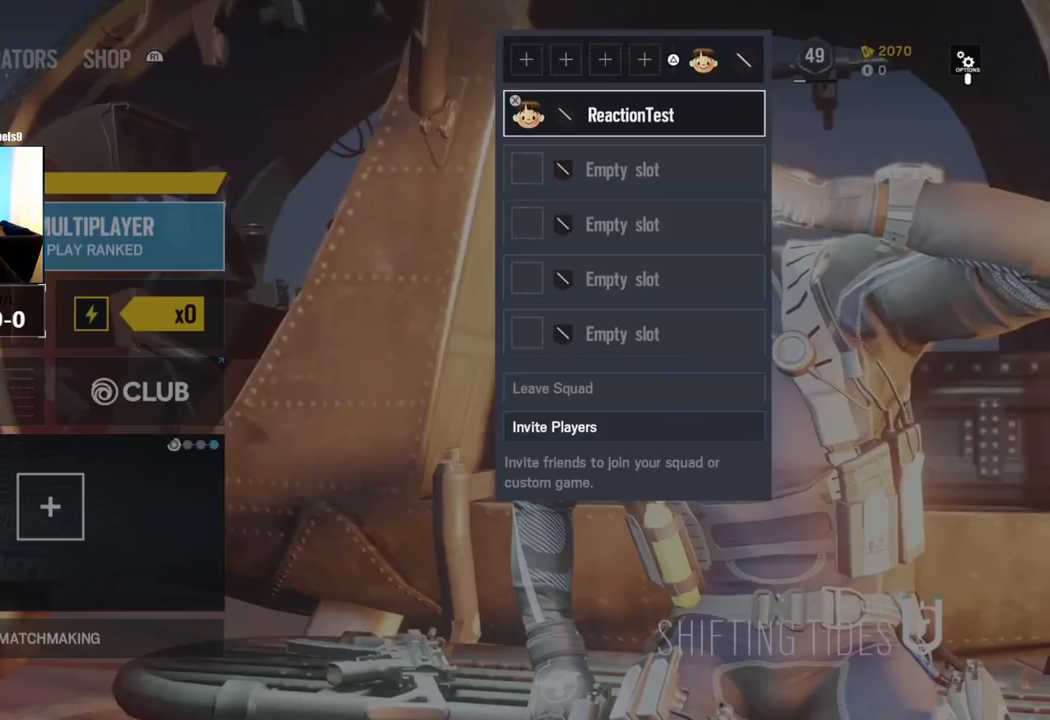
{"buttons": [], "left_stick": "center", "right_stick": "center", "events": [[350, "DPAD_DOWN", "down"], [467, "DPAD_DOWN", "up"]]}
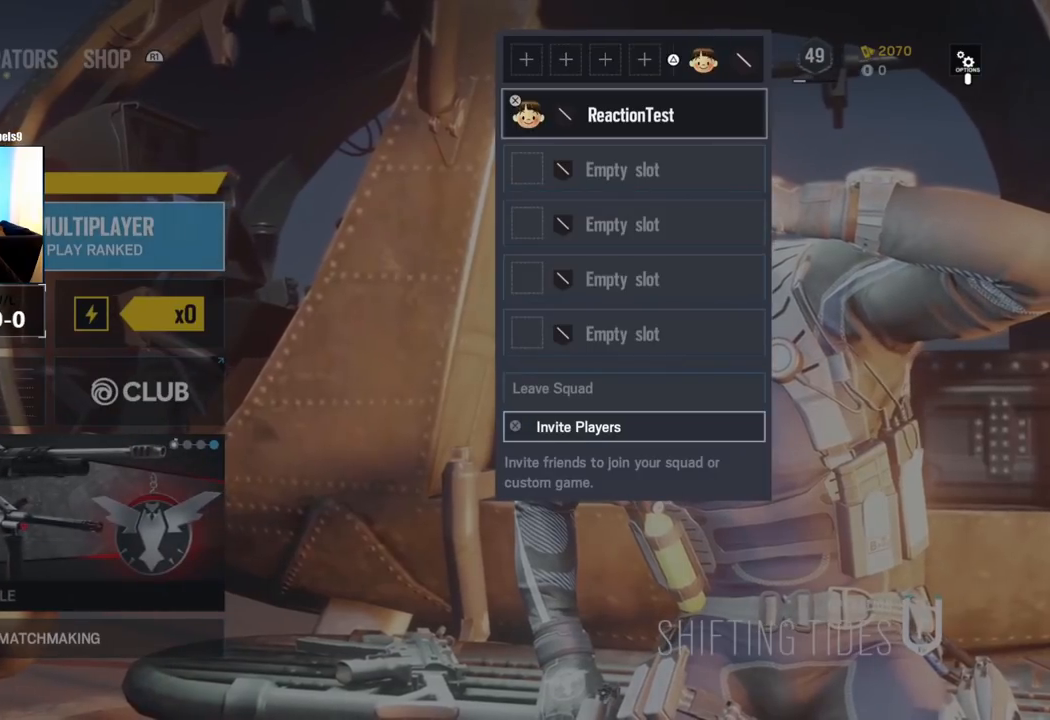
{"buttons": [], "left_stick": "center", "right_stick": "center", "events": [[83, "DPAD_UP", "down"], [217, "DPAD_UP", "up"], [283, "CROSS", "down"], [400, "CROSS", "up"]]}
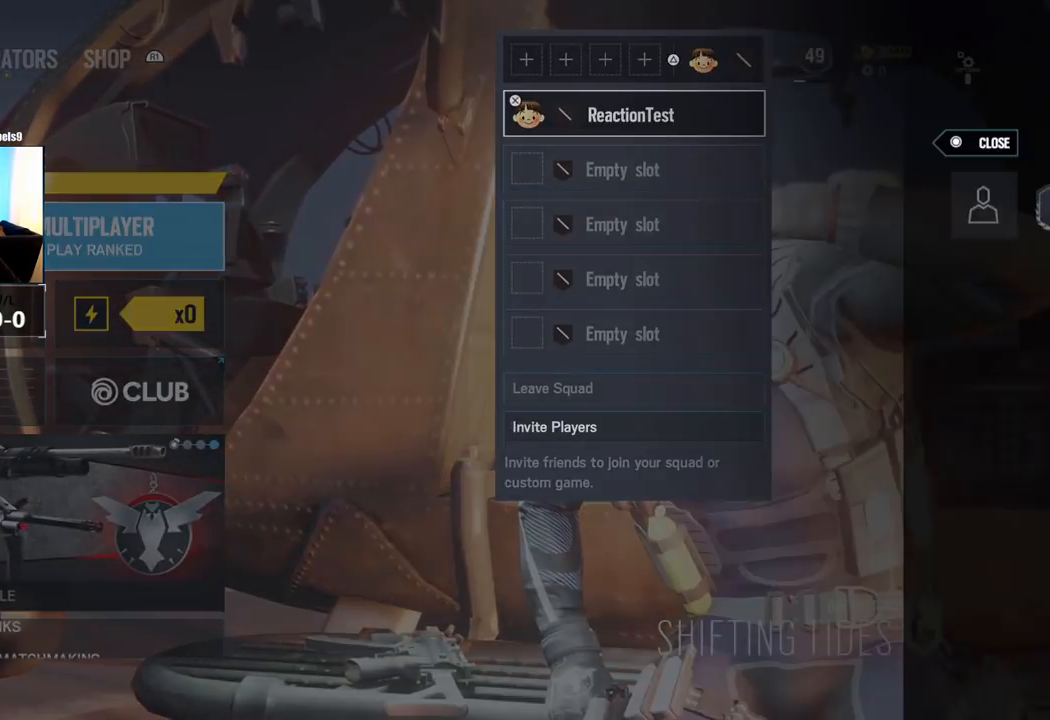
{"buttons": [], "left_stick": "center", "right_stick": "center", "events": []}
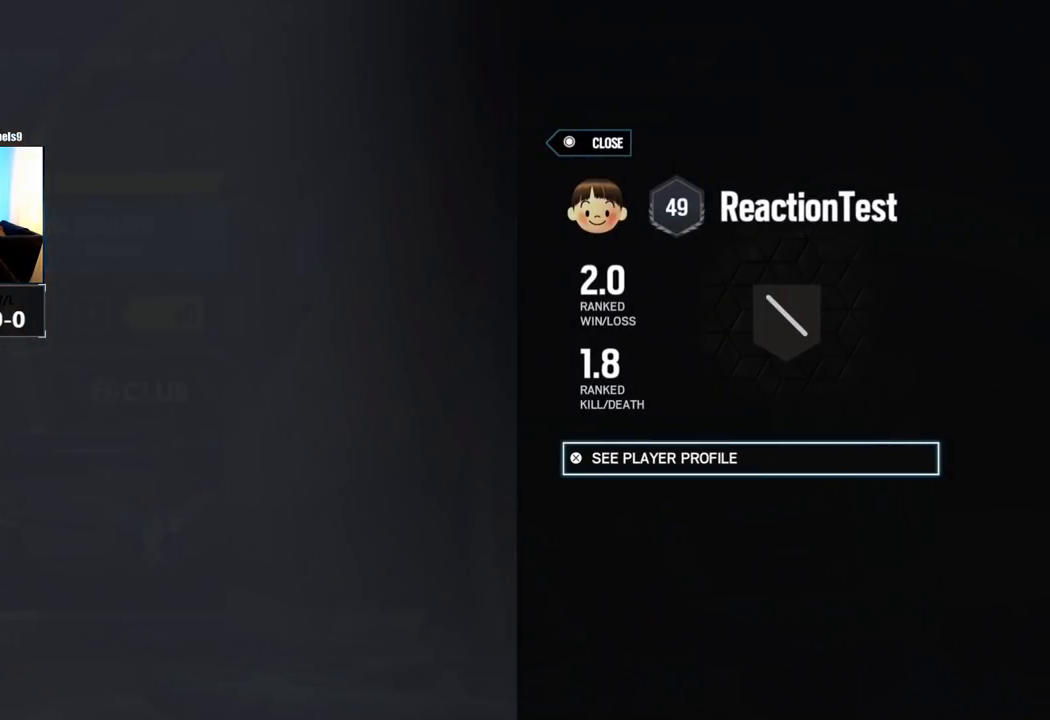
{"buttons": [], "left_stick": "center", "right_stick": "center", "events": [[50, "DPAD_UP", "down"], [217, "DPAD_UP", "up"]]}
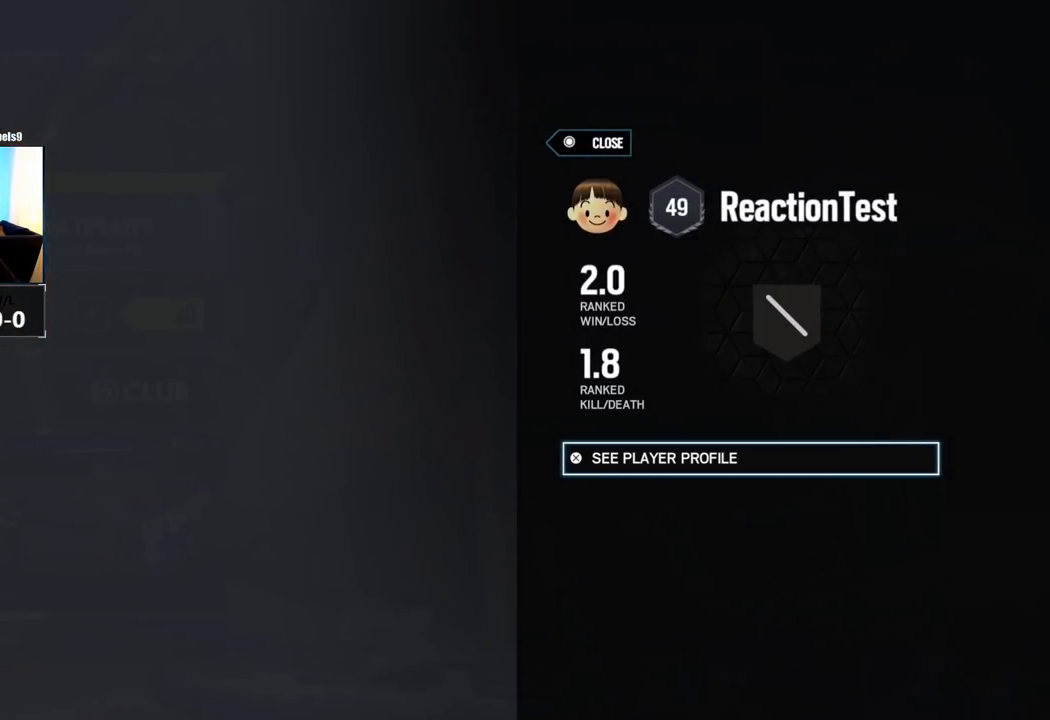
{"buttons": [], "left_stick": "center", "right_stick": "center", "events": []}
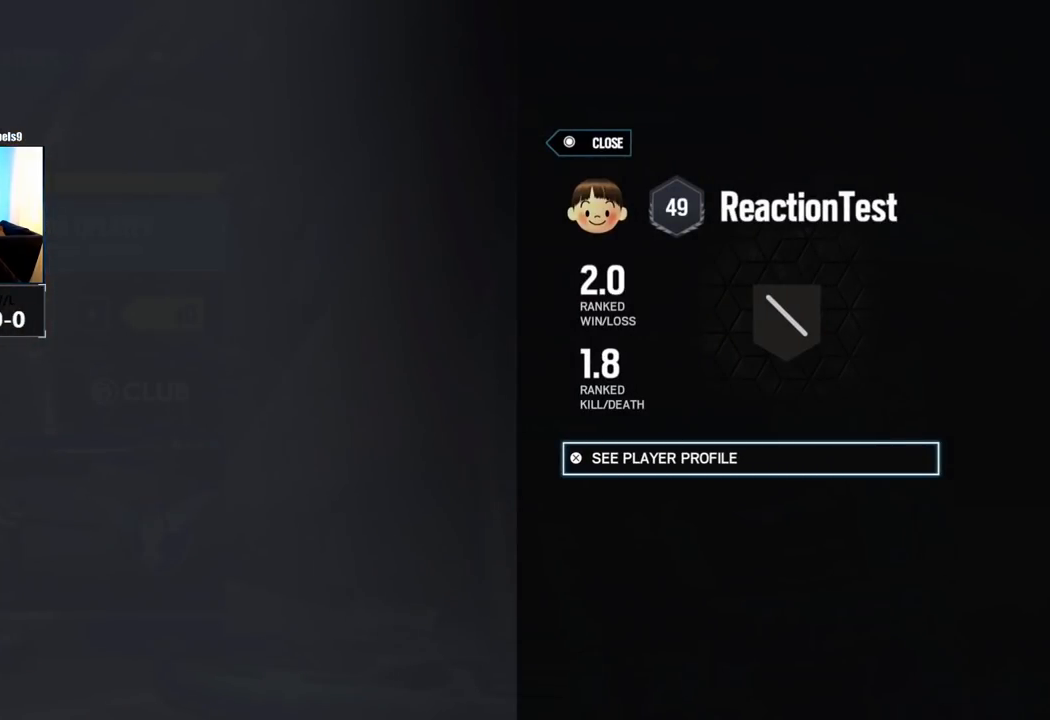
{"buttons": [], "left_stick": "center", "right_stick": "center", "events": [[200, "R2", "down"], [317, "R2", "up"]]}